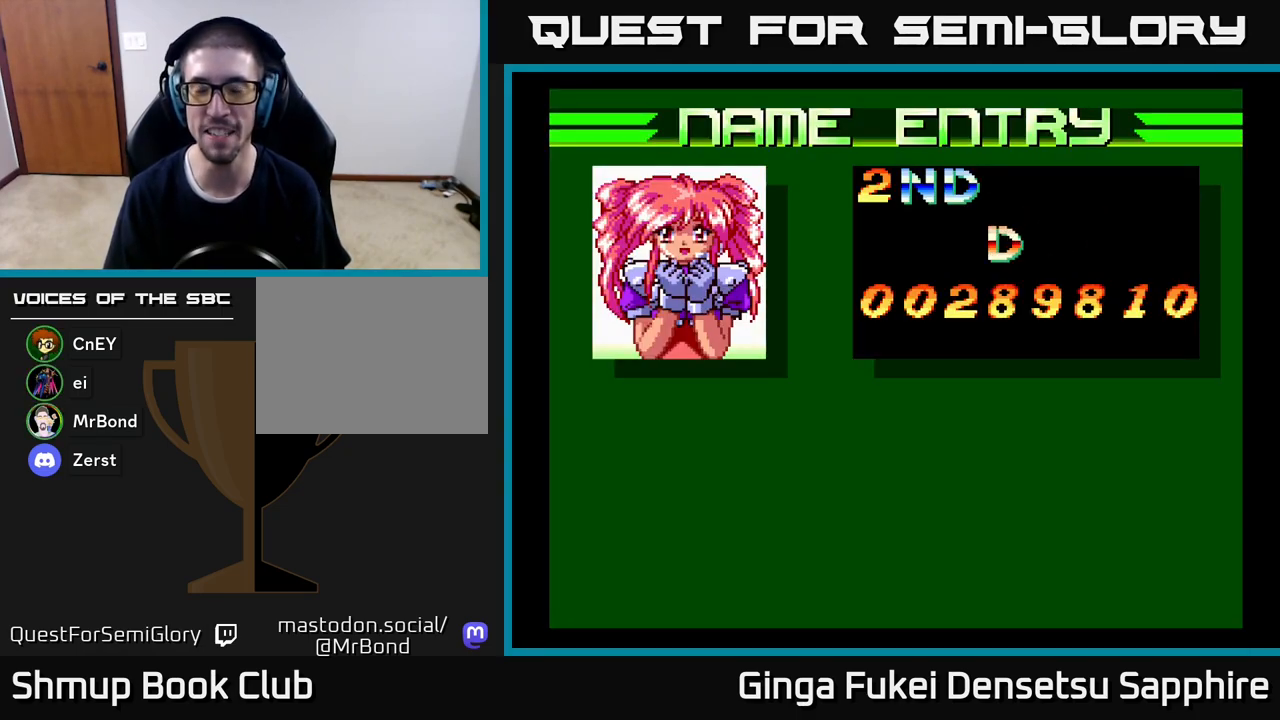
Gameplay with a controller (Xbox layout); each line is a JSON object with the inputs held at the frame after it. "events" lists button and stick changes between this image and that frame as [ms after this image, input, new state], when the widget could be followed in between. Not read: right_stick.
{"buttons": ["DPAD_RIGHT"], "left_stick": "center", "events": [[33, "DPAD_RIGHT", "up"], [200, "DPAD_RIGHT", "down"], [317, "DPAD_RIGHT", "up"], [483, "DPAD_RIGHT", "down"]]}
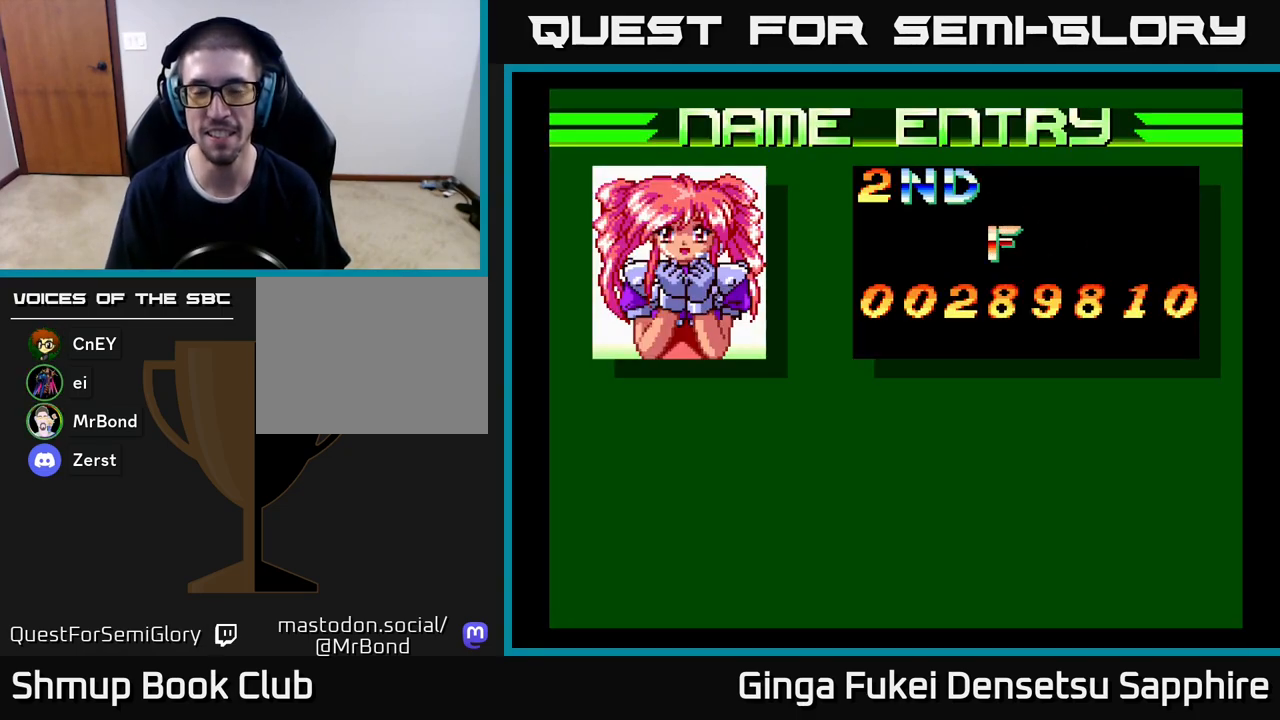
{"buttons": [], "left_stick": "center", "events": [[100, "DPAD_RIGHT", "up"], [233, "DPAD_RIGHT", "down"], [300, "DPAD_RIGHT", "up"], [417, "DPAD_RIGHT", "down"], [500, "DPAD_RIGHT", "up"]]}
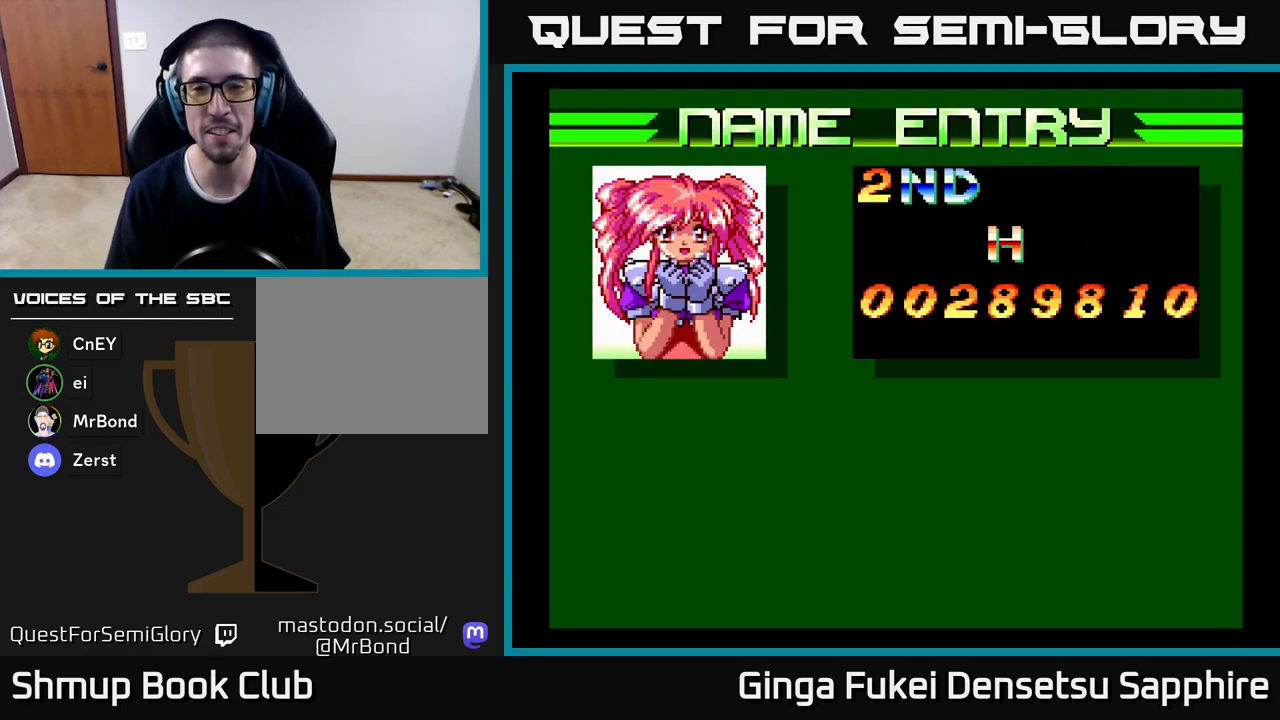
{"buttons": ["DPAD_RIGHT"], "left_stick": "center", "events": [[83, "DPAD_RIGHT", "down"], [183, "DPAD_RIGHT", "up"], [250, "DPAD_RIGHT", "down"], [367, "DPAD_RIGHT", "up"], [467, "DPAD_RIGHT", "down"]]}
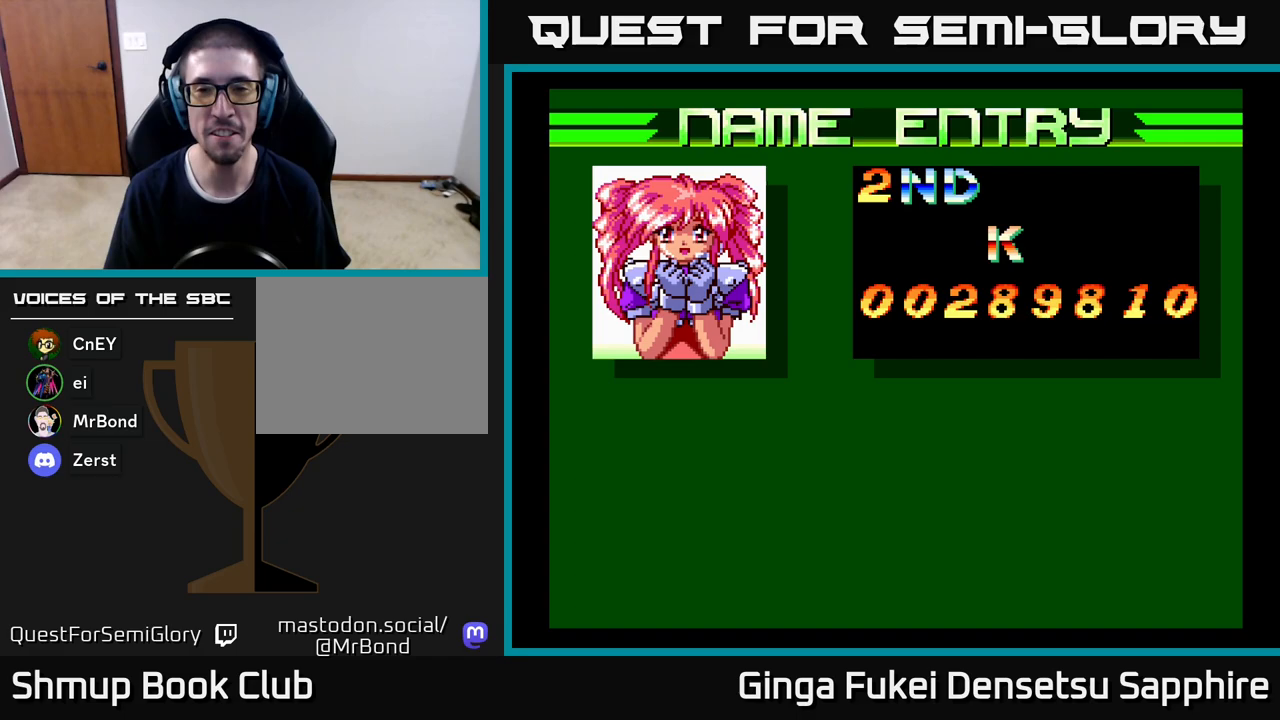
{"buttons": ["DPAD_RIGHT"], "left_stick": "center", "events": [[67, "DPAD_RIGHT", "up"], [167, "DPAD_RIGHT", "down"], [267, "DPAD_RIGHT", "up"], [483, "DPAD_RIGHT", "down"]]}
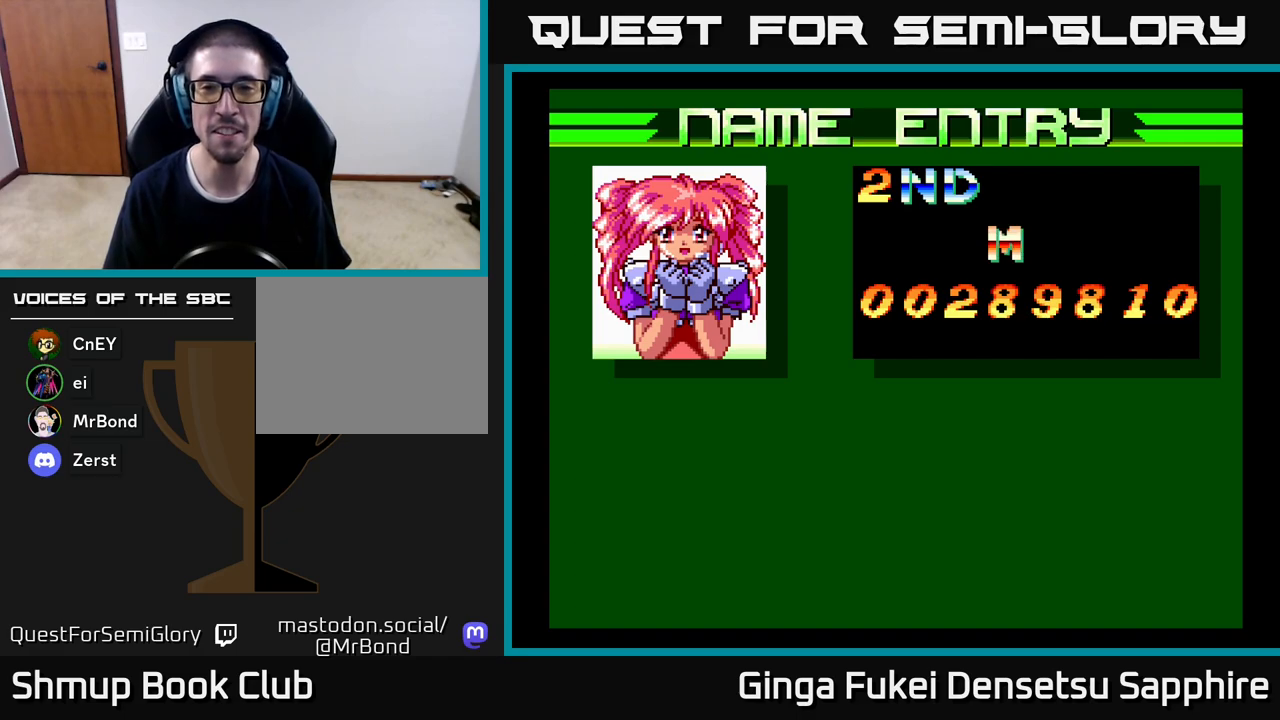
{"buttons": ["A"], "left_stick": "center", "events": [[83, "DPAD_RIGHT", "up"], [433, "A", "down"]]}
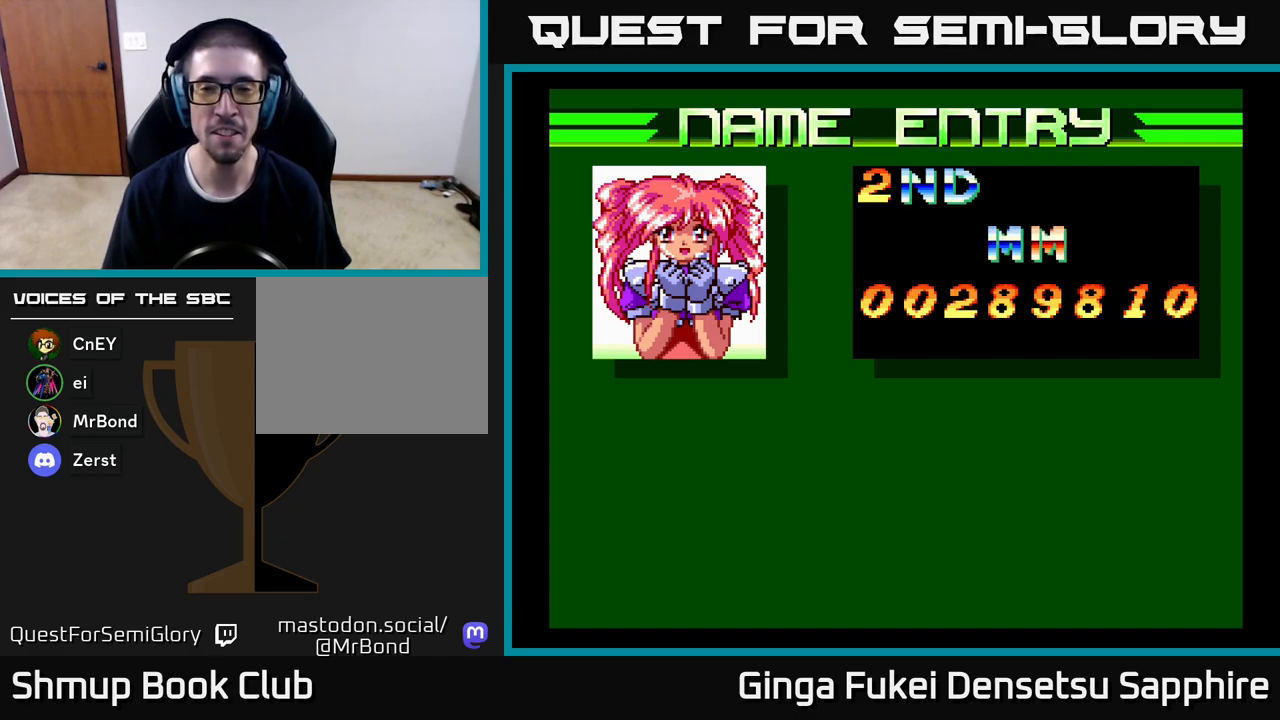
{"buttons": ["DPAD_RIGHT"], "left_stick": "center", "events": [[33, "A", "up"], [233, "DPAD_RIGHT", "down"], [317, "DPAD_RIGHT", "up"], [450, "DPAD_RIGHT", "down"]]}
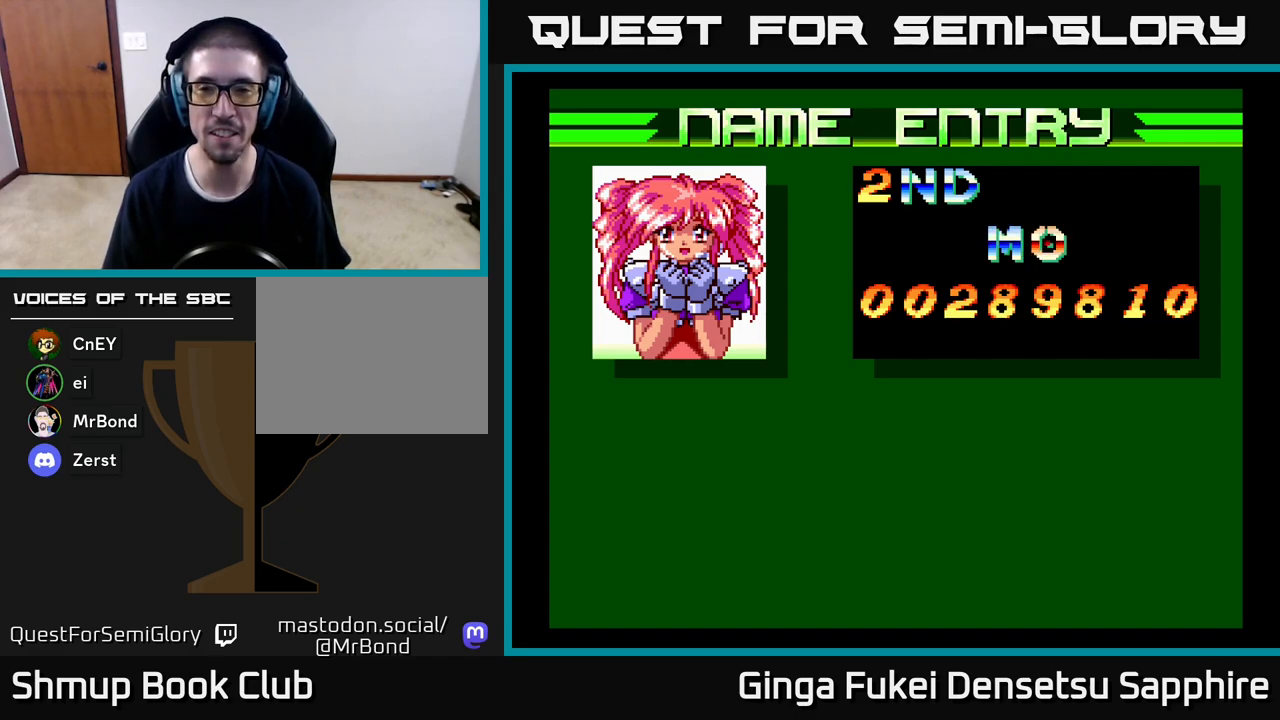
{"buttons": [], "left_stick": "center", "events": [[33, "DPAD_RIGHT", "up"], [150, "DPAD_RIGHT", "down"], [250, "DPAD_RIGHT", "up"], [383, "DPAD_RIGHT", "down"], [483, "DPAD_RIGHT", "up"]]}
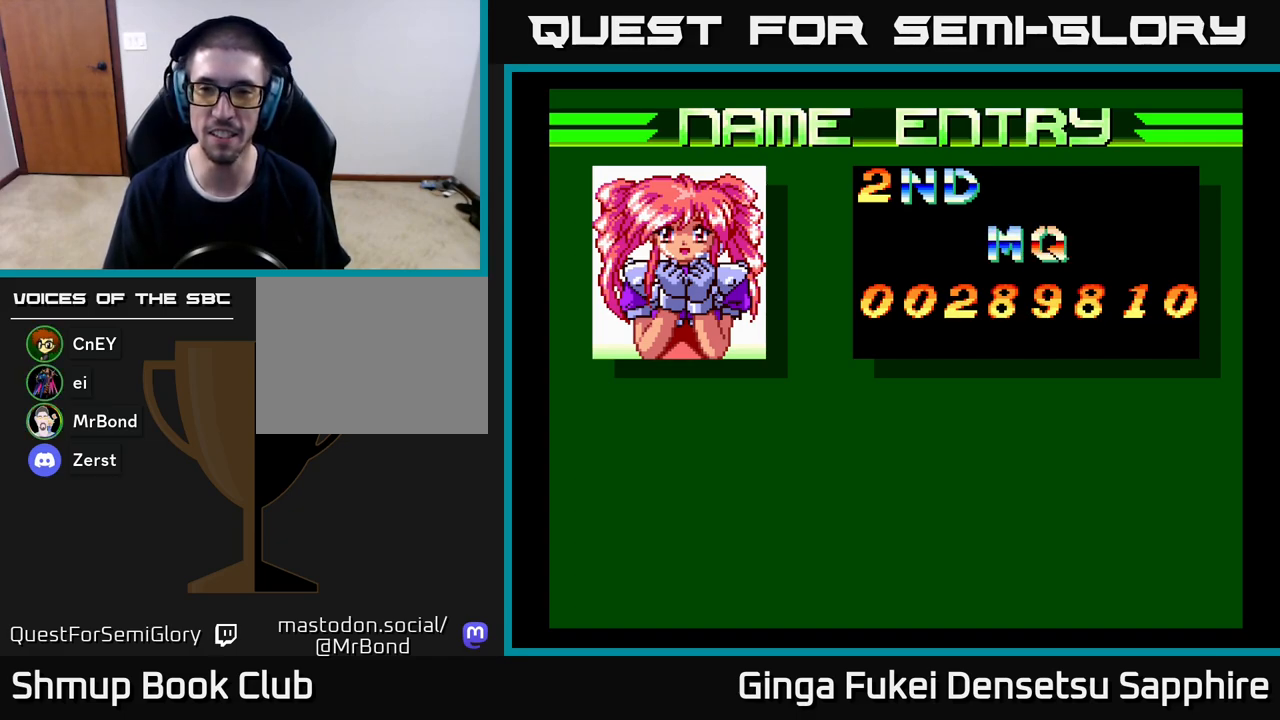
{"buttons": [], "left_stick": "center", "events": [[250, "DPAD_RIGHT", "down"], [367, "DPAD_RIGHT", "up"]]}
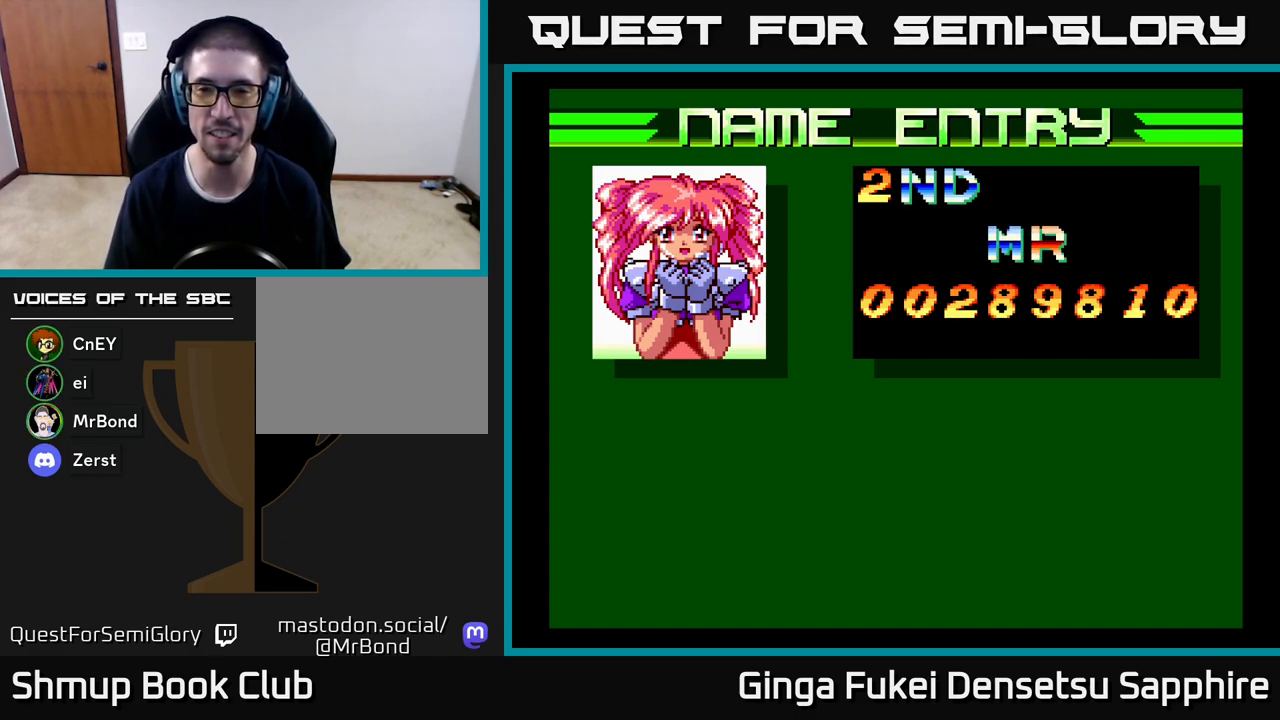
{"buttons": ["DPAD_LEFT"], "left_stick": "center", "events": [[250, "A", "down"], [333, "A", "up"], [483, "DPAD_LEFT", "down"]]}
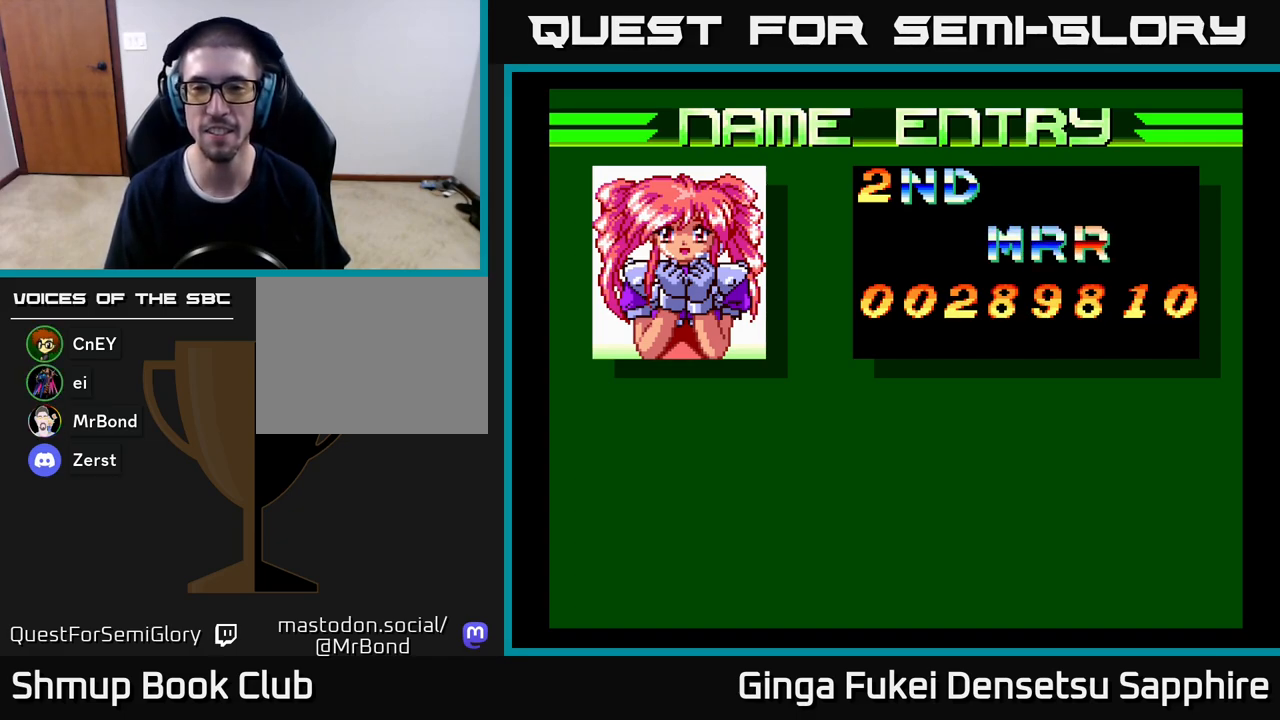
{"buttons": ["DPAD_LEFT"], "left_stick": "center", "events": [[67, "DPAD_LEFT", "up"], [150, "DPAD_LEFT", "down"], [233, "DPAD_LEFT", "up"], [300, "DPAD_LEFT", "down"], [367, "DPAD_LEFT", "up"], [450, "DPAD_LEFT", "down"]]}
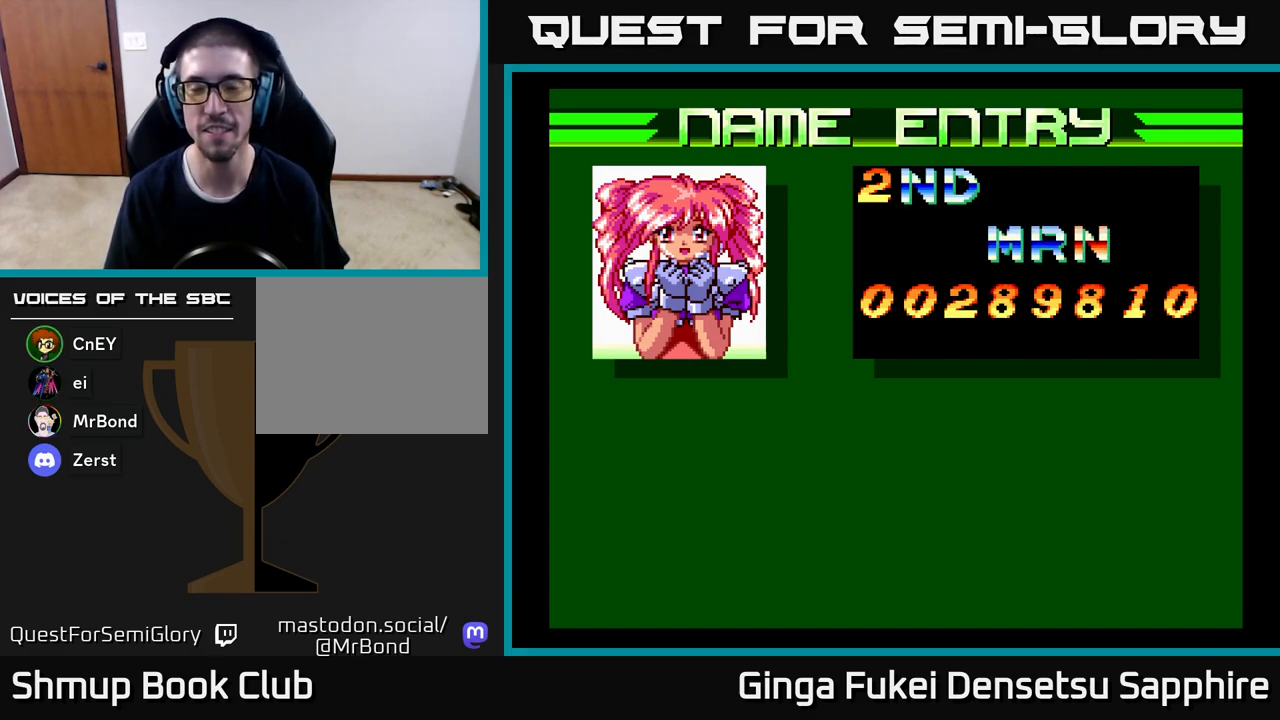
{"buttons": [], "left_stick": "center", "events": [[17, "DPAD_LEFT", "up"], [100, "DPAD_LEFT", "down"], [150, "DPAD_LEFT", "up"], [233, "DPAD_LEFT", "down"], [300, "DPAD_LEFT", "up"], [400, "DPAD_LEFT", "down"], [467, "DPAD_LEFT", "up"]]}
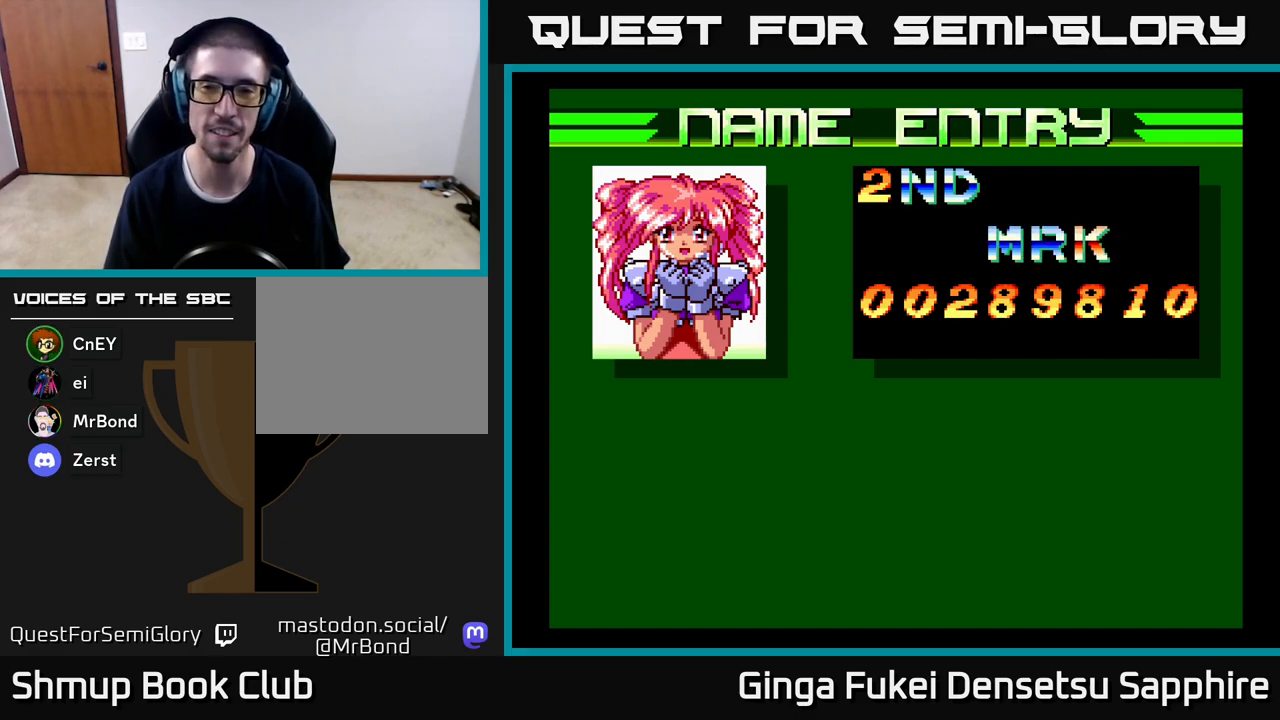
{"buttons": ["DPAD_LEFT"], "left_stick": "center", "events": [[67, "DPAD_LEFT", "down"], [150, "DPAD_LEFT", "up"], [500, "DPAD_LEFT", "down"]]}
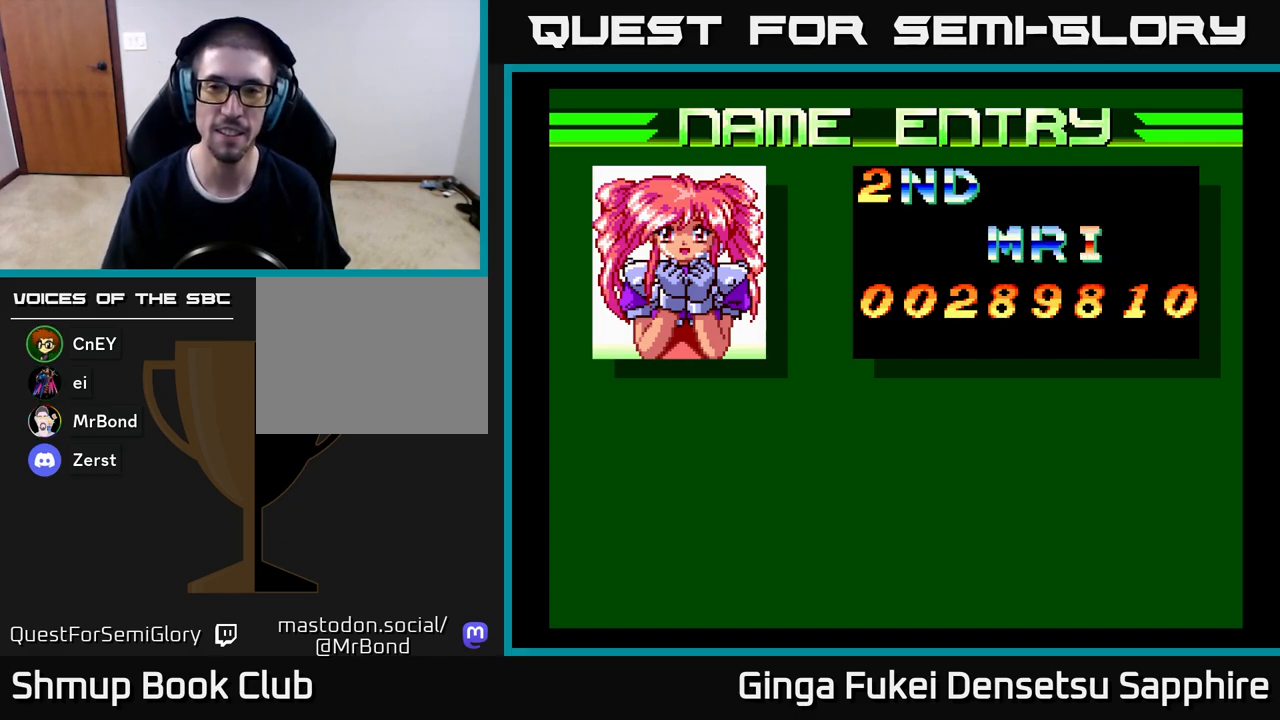
{"buttons": ["DPAD_LEFT"], "left_stick": "center", "events": [[100, "DPAD_LEFT", "up"], [217, "DPAD_LEFT", "down"], [300, "DPAD_LEFT", "up"], [433, "DPAD_LEFT", "down"]]}
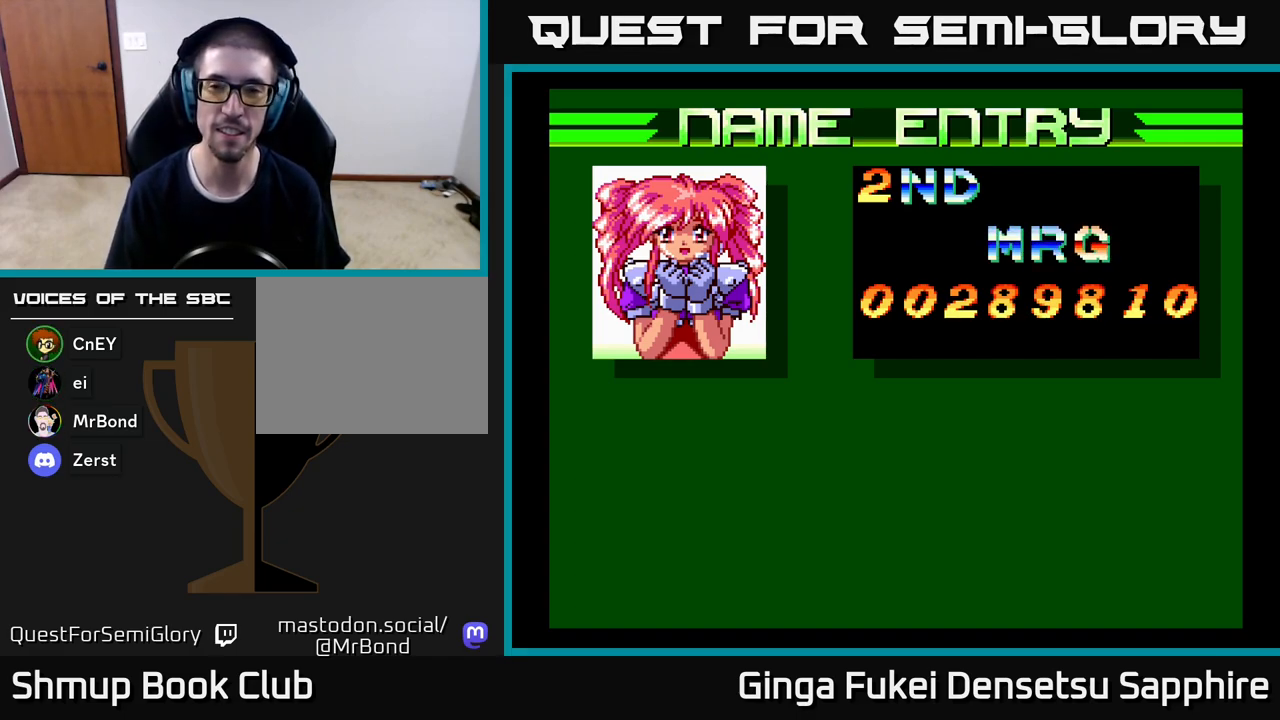
{"buttons": [], "left_stick": "center", "events": [[33, "DPAD_LEFT", "up"], [217, "DPAD_LEFT", "down"], [317, "DPAD_LEFT", "up"], [400, "DPAD_LEFT", "down"], [500, "DPAD_LEFT", "up"]]}
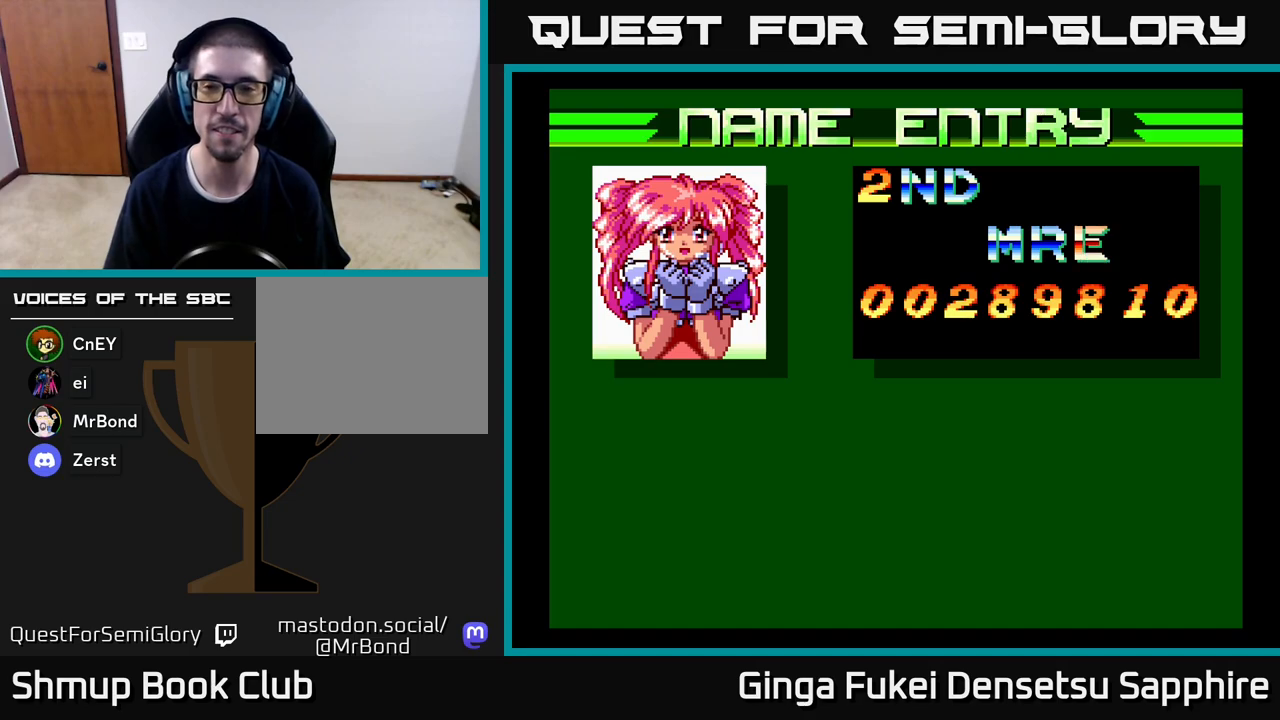
{"buttons": [], "left_stick": "center", "events": [[100, "DPAD_LEFT", "down"], [183, "DPAD_LEFT", "up"], [283, "DPAD_LEFT", "down"], [383, "DPAD_LEFT", "up"]]}
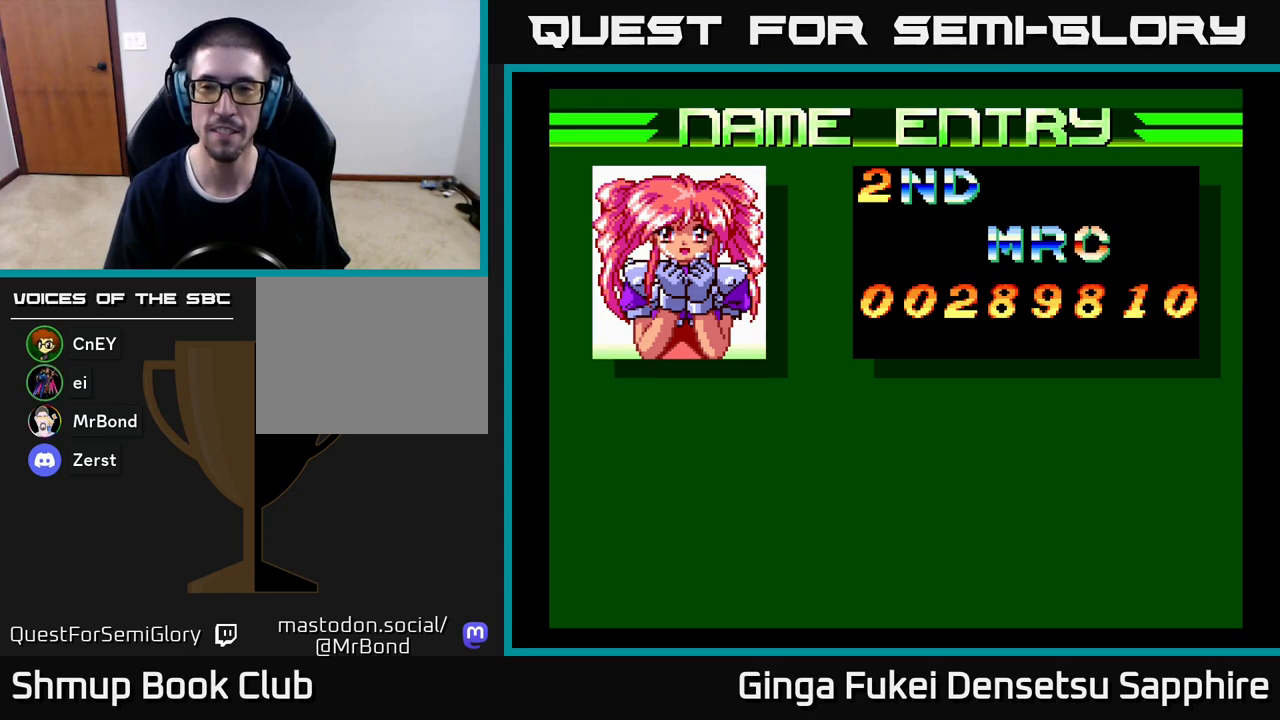
{"buttons": [], "left_stick": "center", "events": [[183, "DPAD_LEFT", "down"], [283, "DPAD_LEFT", "up"]]}
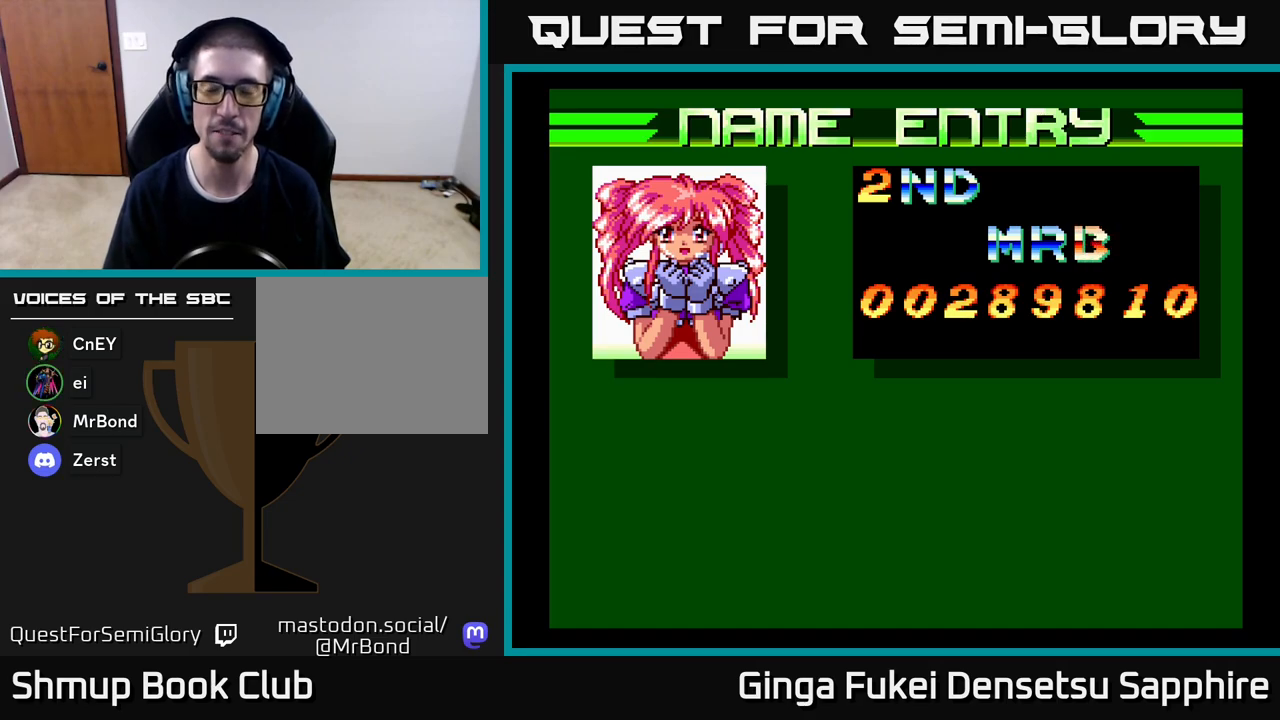
{"buttons": [], "left_stick": "center", "events": []}
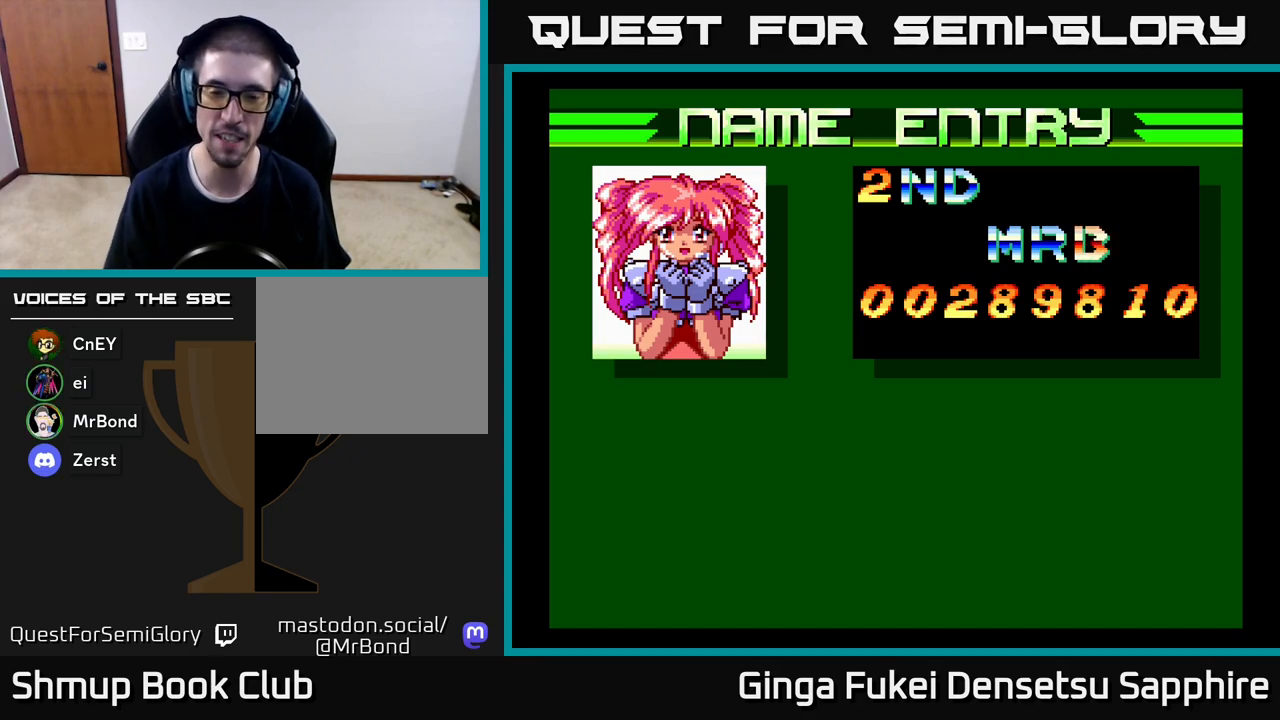
{"buttons": [], "left_stick": "center", "events": []}
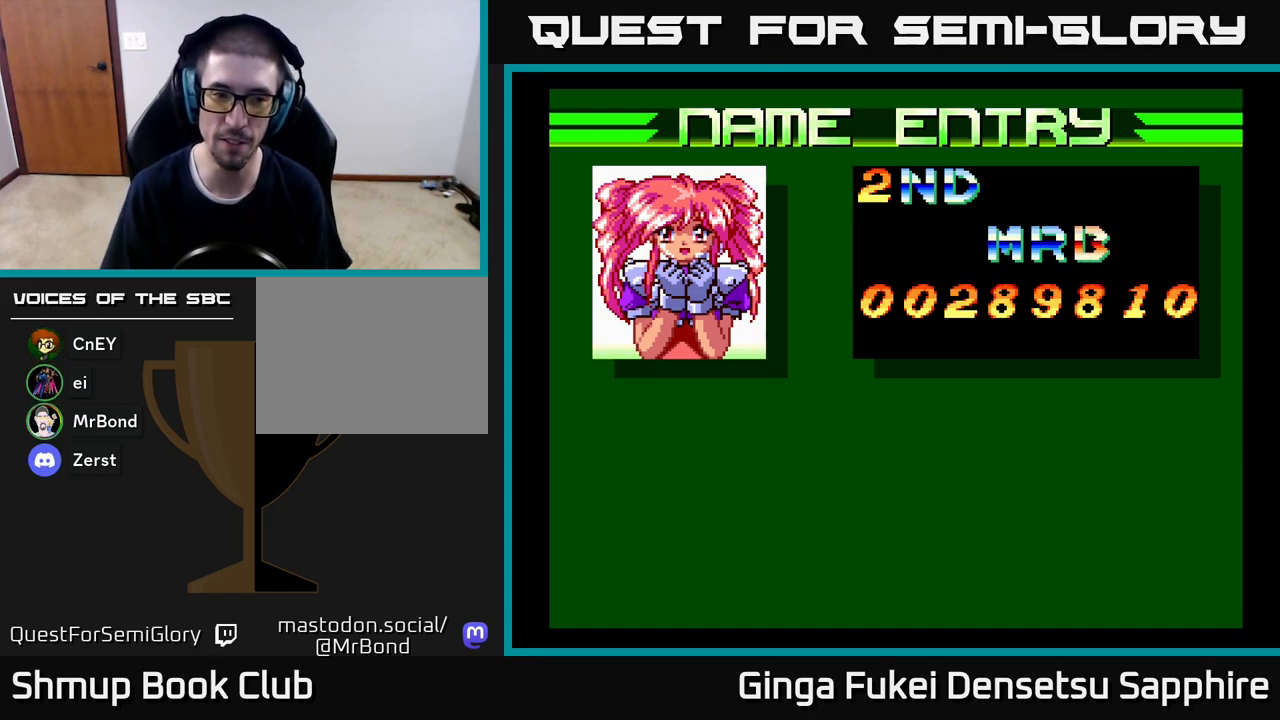
{"buttons": [], "left_stick": "center", "events": []}
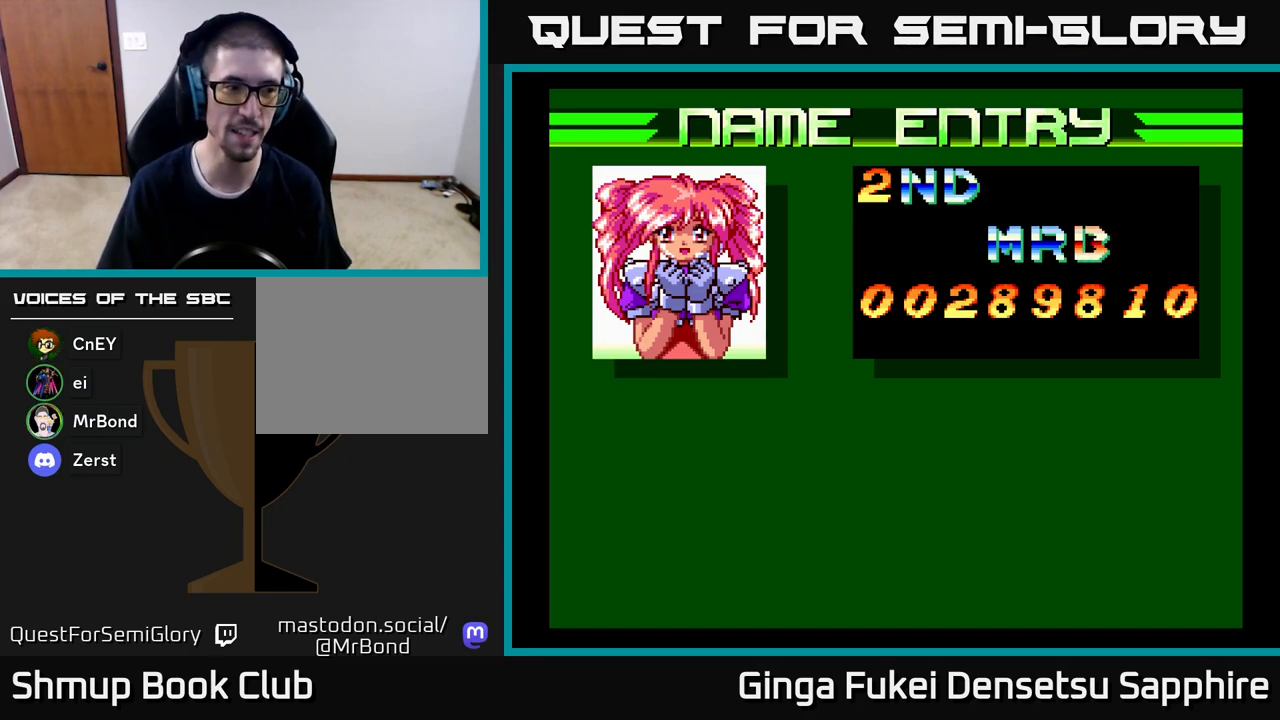
{"buttons": [], "left_stick": "center", "events": []}
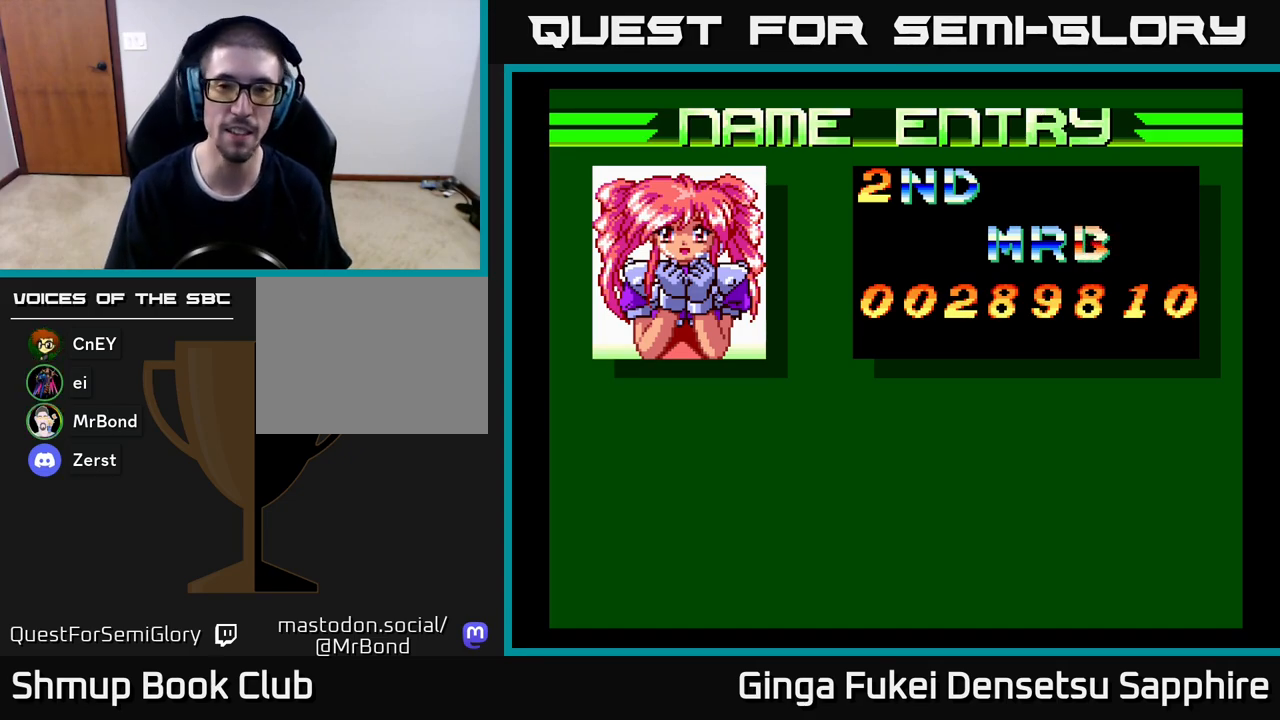
{"buttons": [], "left_stick": "center", "events": [[300, "A", "down"], [367, "A", "up"]]}
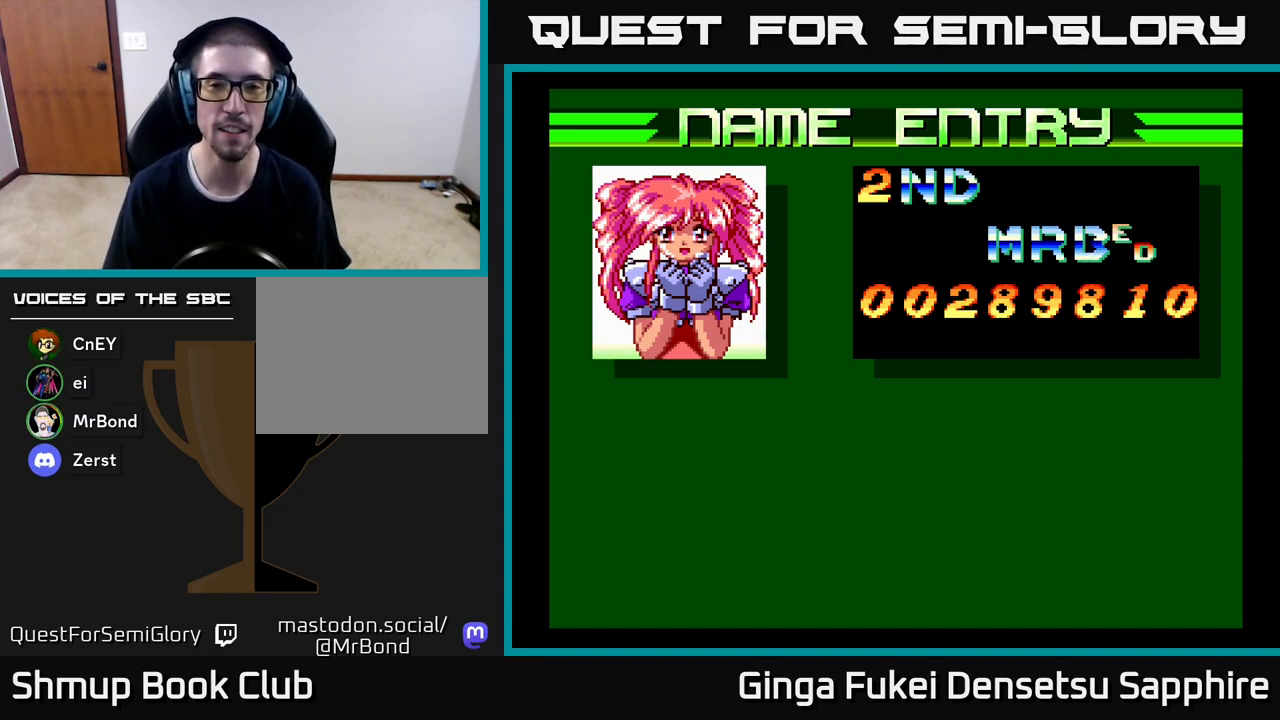
{"buttons": [], "left_stick": "center", "events": []}
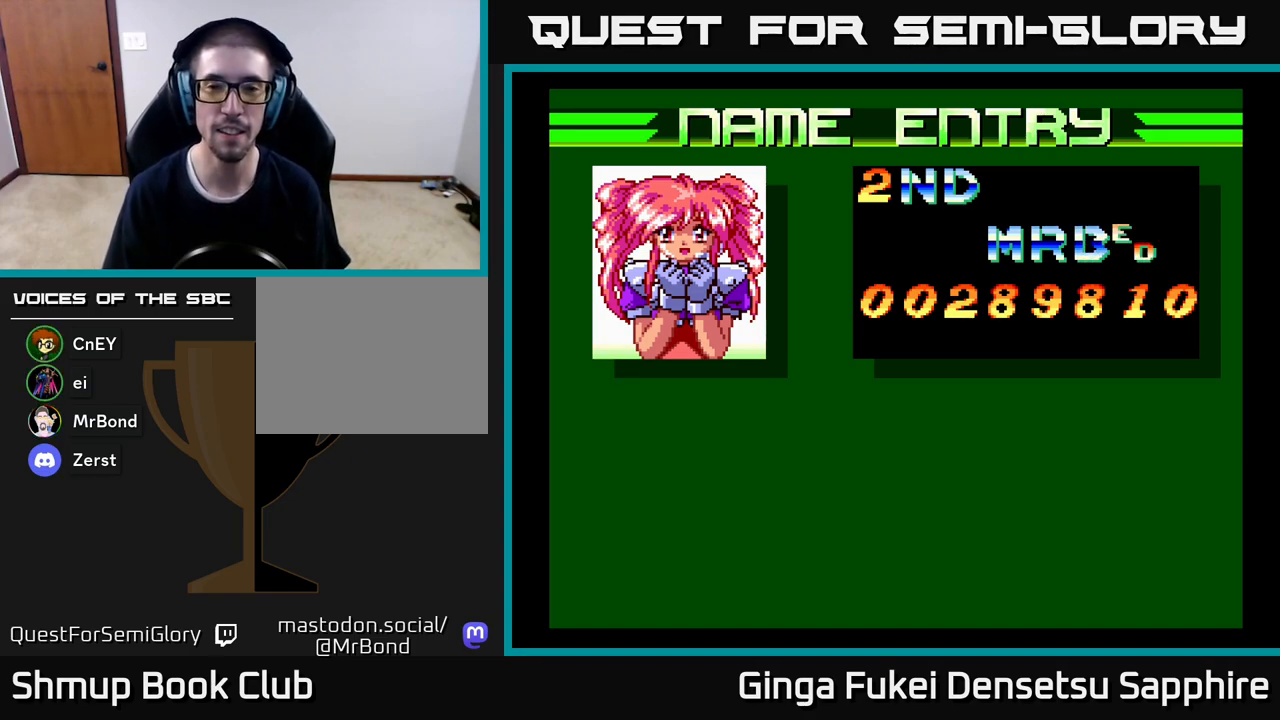
{"buttons": [], "left_stick": "center", "events": [[283, "A", "down"], [383, "A", "up"]]}